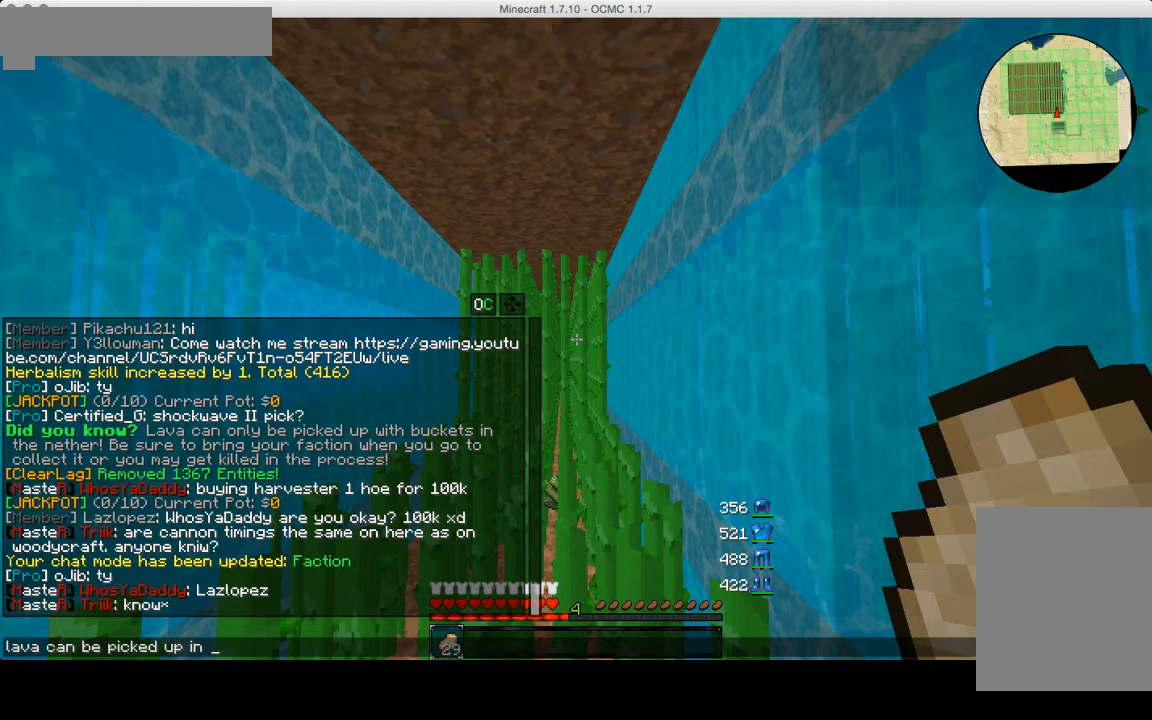
Gameplay with keyboard and mouse; each line is a JSON object with the keys and mouse buttons held at the frame after it. "events" lists presses ("down") and releases ("up") of "a", "d", "s", "w", "mouse_left" and "mouse_right" between this image and that frame as [ms after this image, input, new state], when the widget could be followed in between. "mouse_left", "mouse_right" = the "left", "right" buttons of the "mouse" list. No other keys are recorded. Fast repeated clicks can show as one long hold. Mouse movement is not recorded.
{"keys": ["w"], "mouse": ["left"], "events": [[440, "mouse_left", "down"], [440, "w", "down"]]}
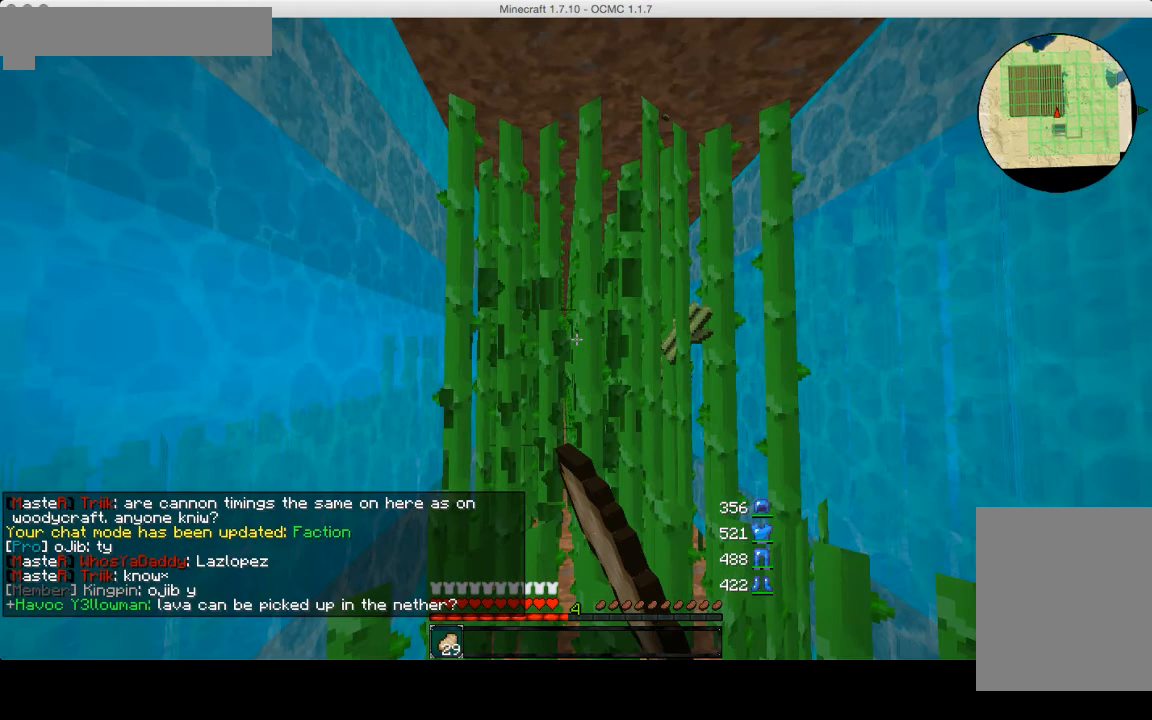
{"keys": ["w"], "mouse": ["left"], "events": []}
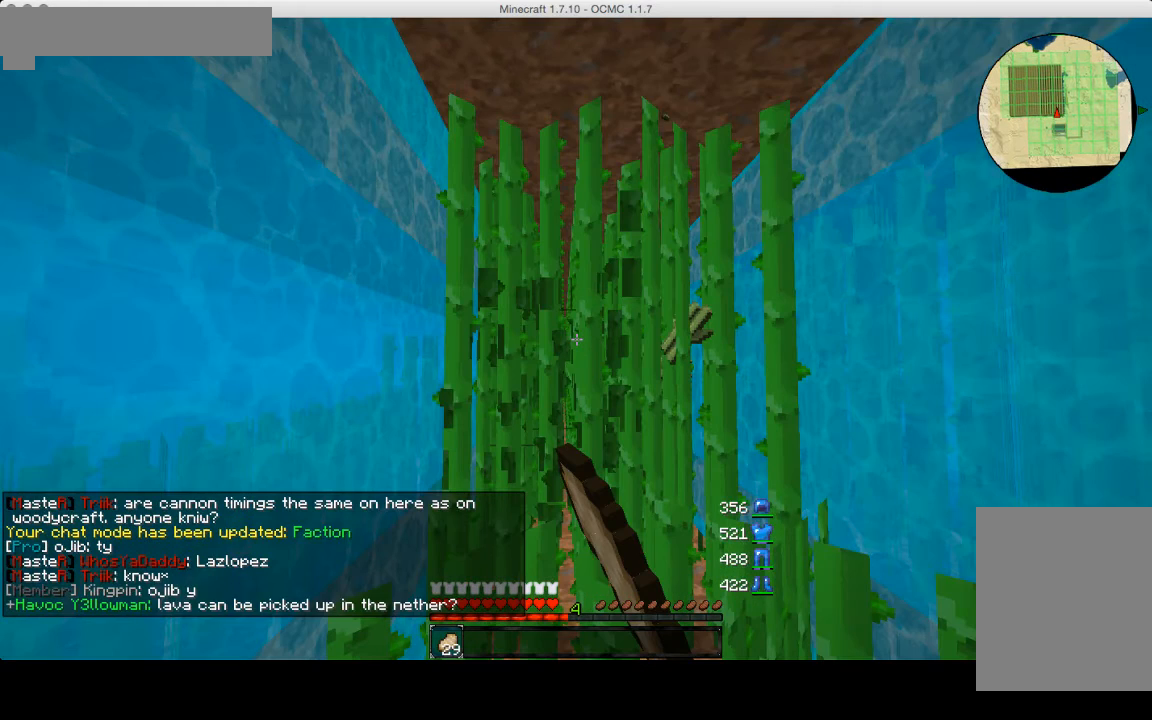
{"keys": ["w"], "mouse": ["left"], "events": []}
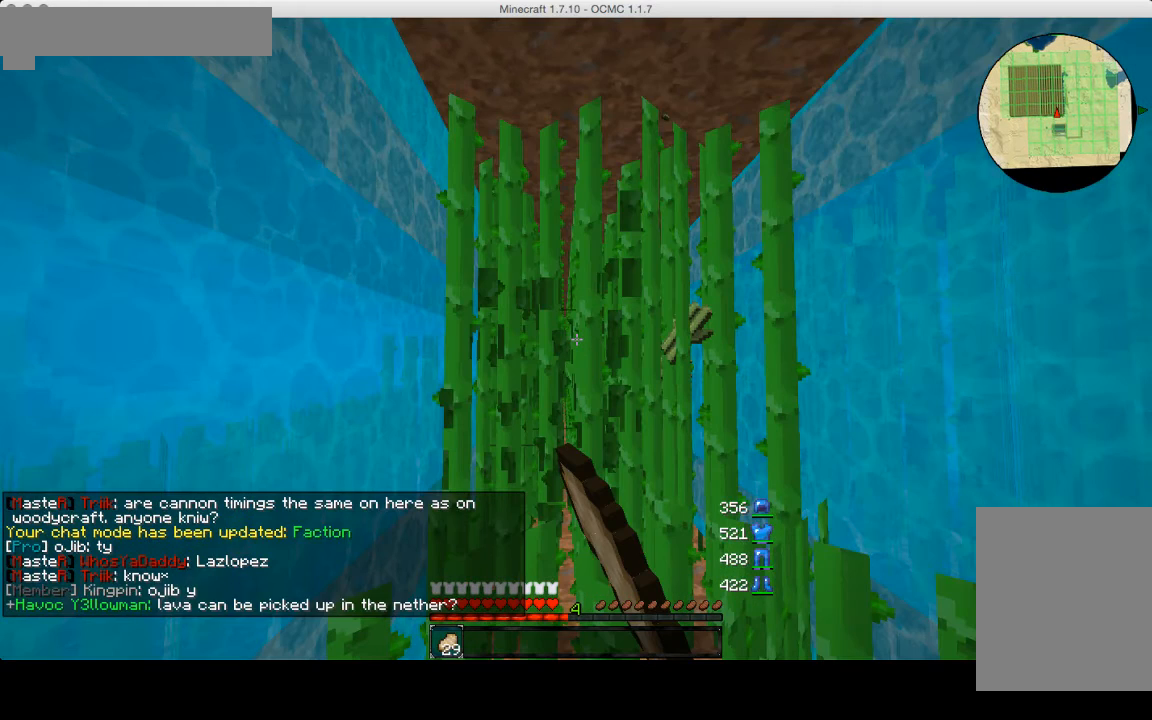
{"keys": ["w"], "mouse": ["left"], "events": []}
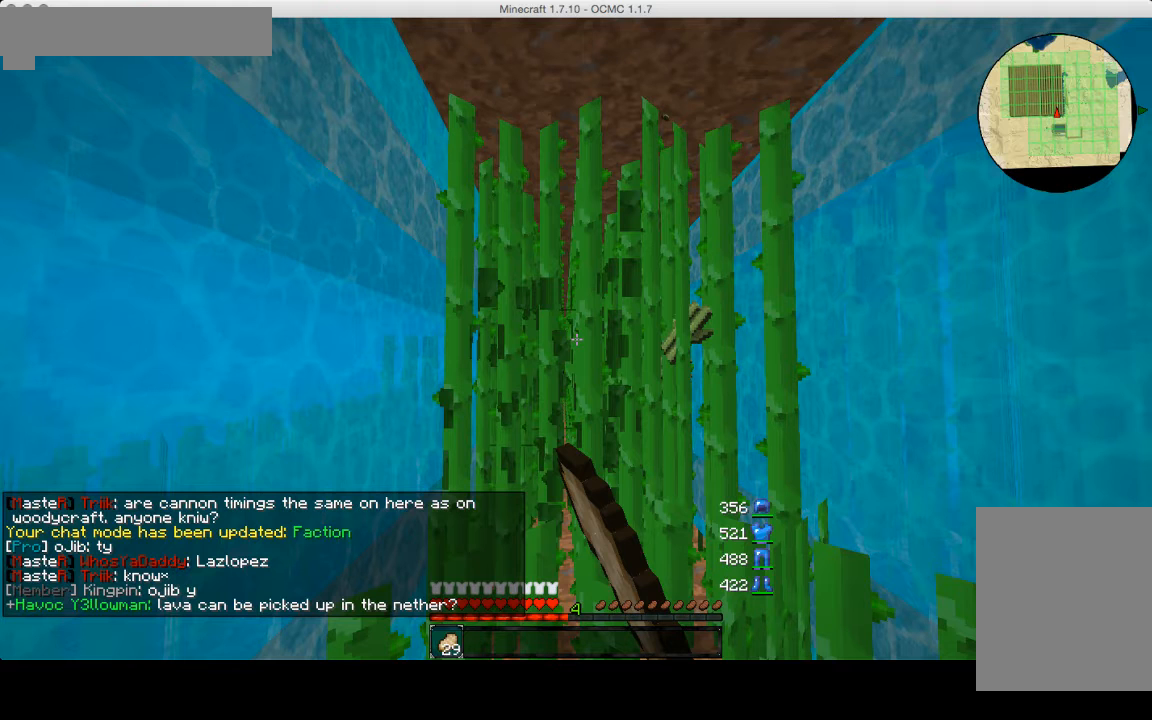
{"keys": ["w"], "mouse": ["left"], "events": []}
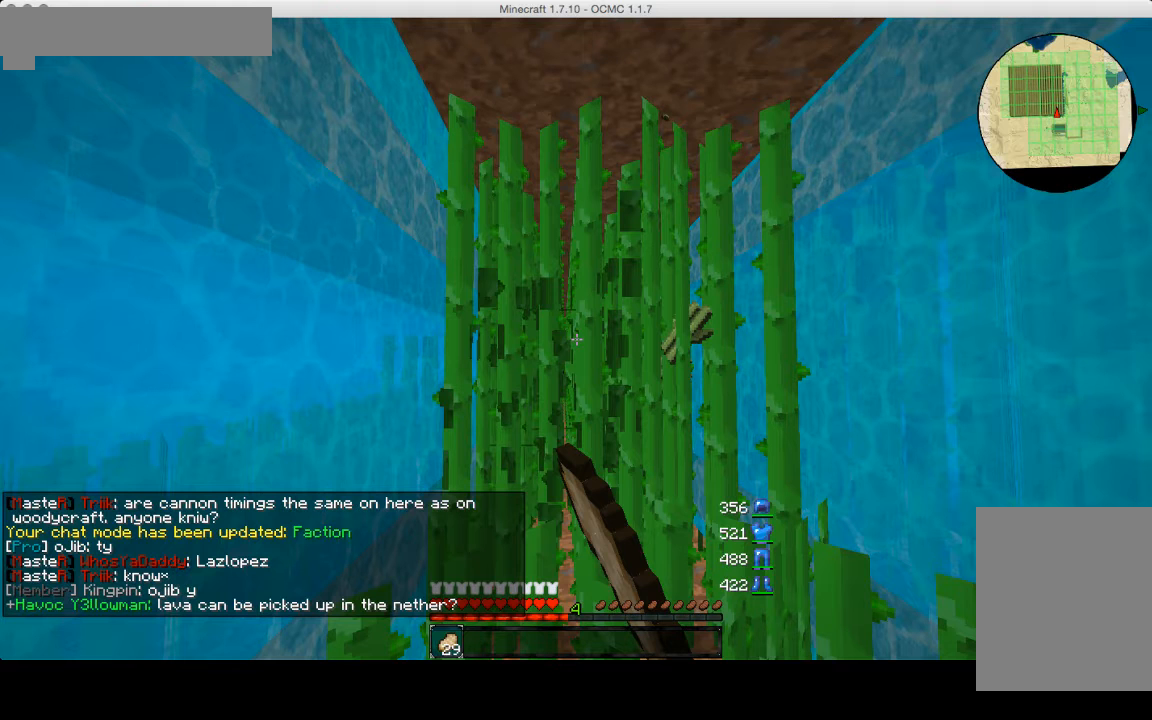
{"keys": ["w"], "mouse": ["left"], "events": []}
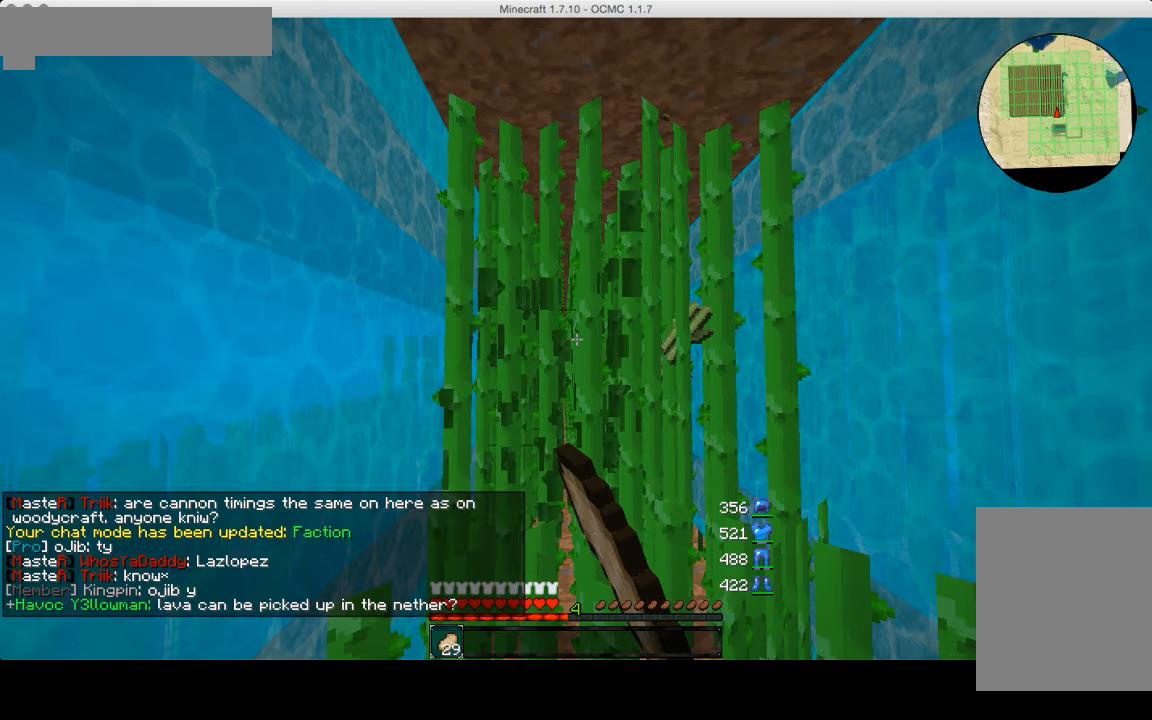
{"keys": ["w"], "mouse": ["left"], "events": []}
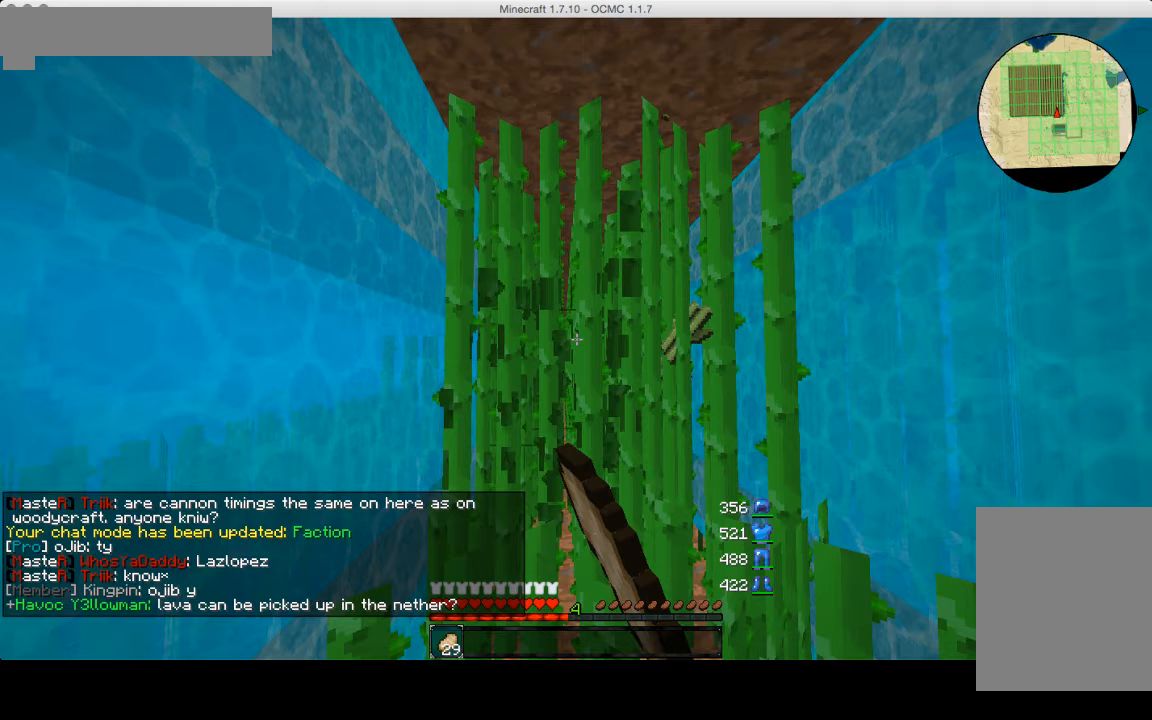
{"keys": ["w"], "mouse": ["left"], "events": []}
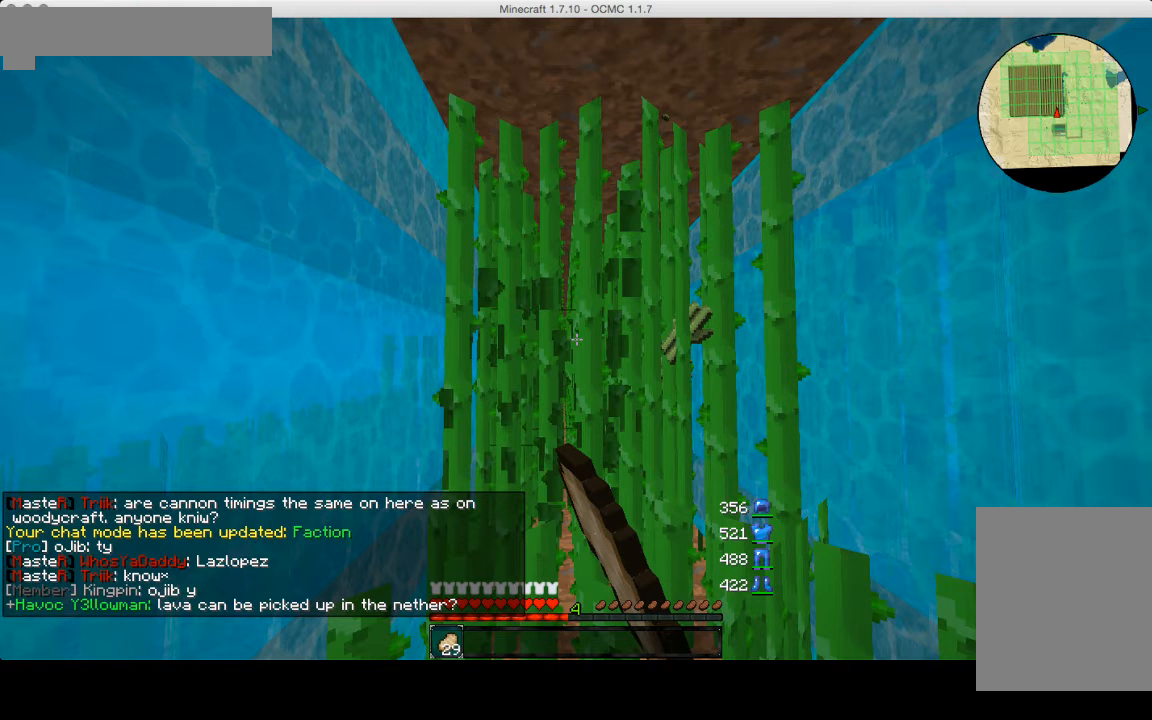
{"keys": ["w"], "mouse": ["left"], "events": []}
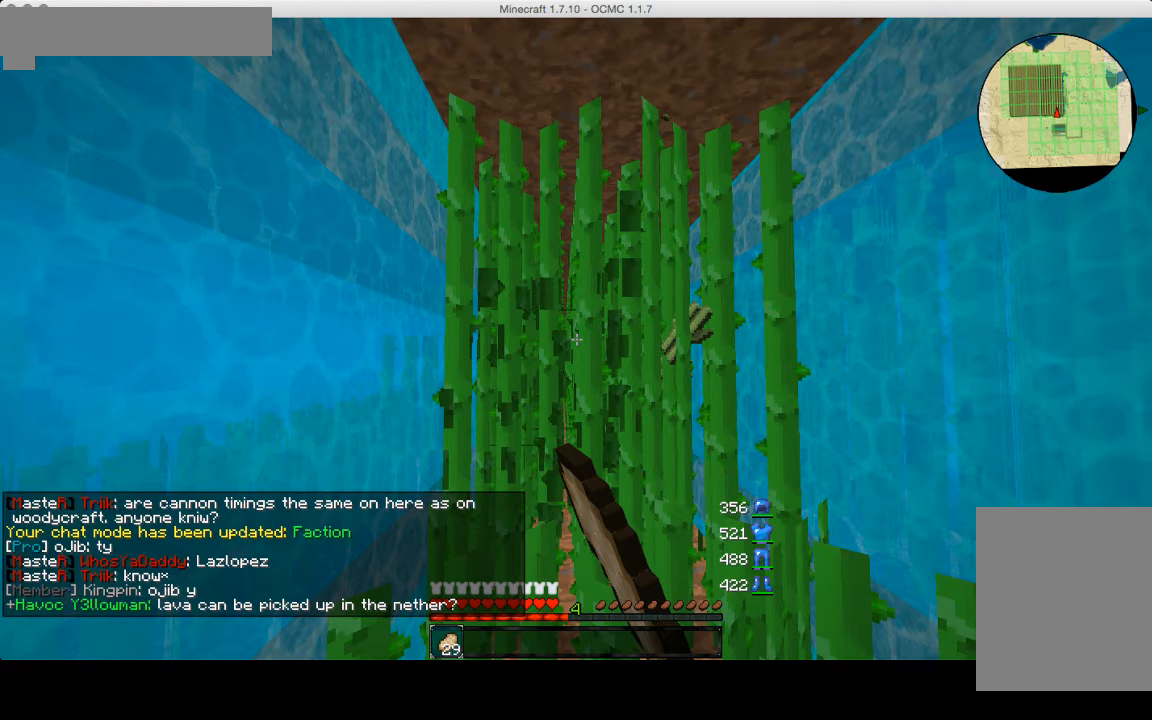
{"keys": ["a", "w"], "mouse": ["left"], "events": [[80, "a", "down"]]}
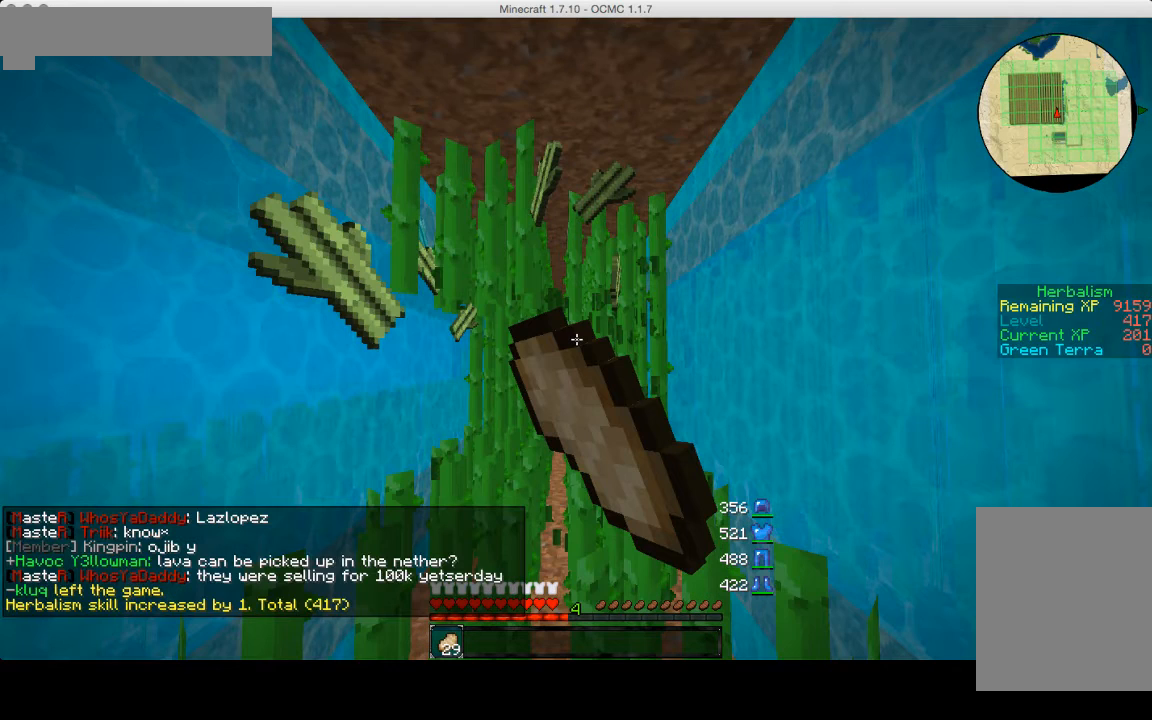
{"keys": ["a", "w"], "mouse": ["left"], "events": []}
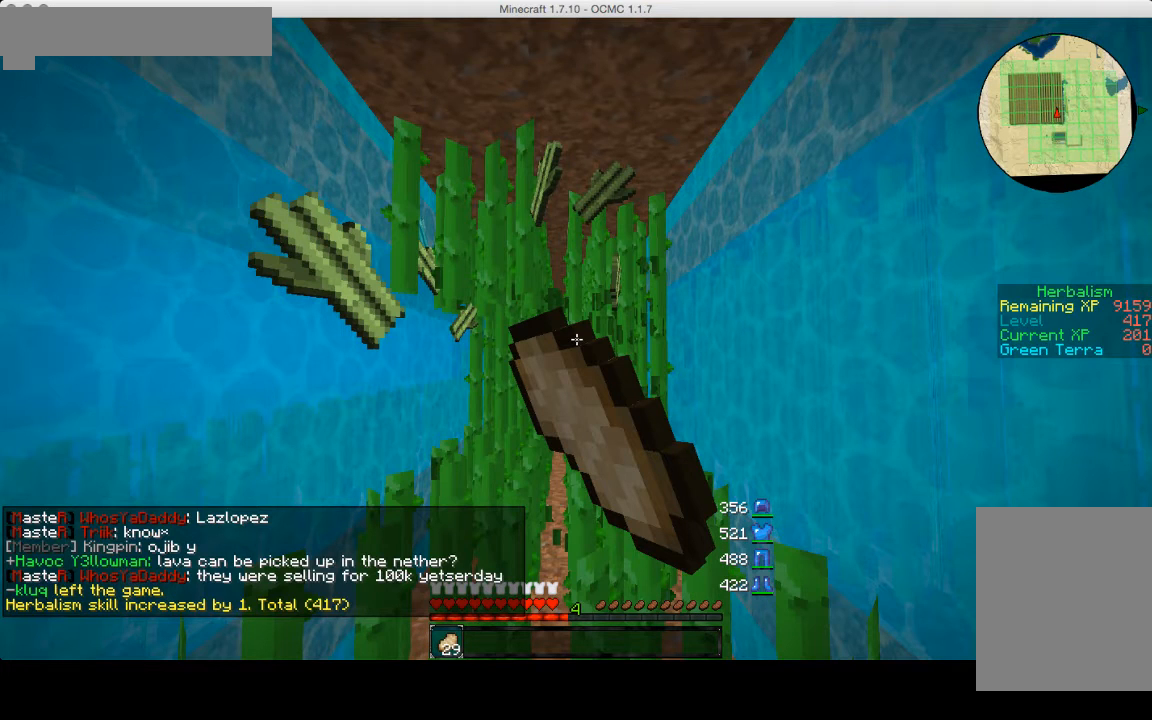
{"keys": ["a", "w"], "mouse": ["left"], "events": []}
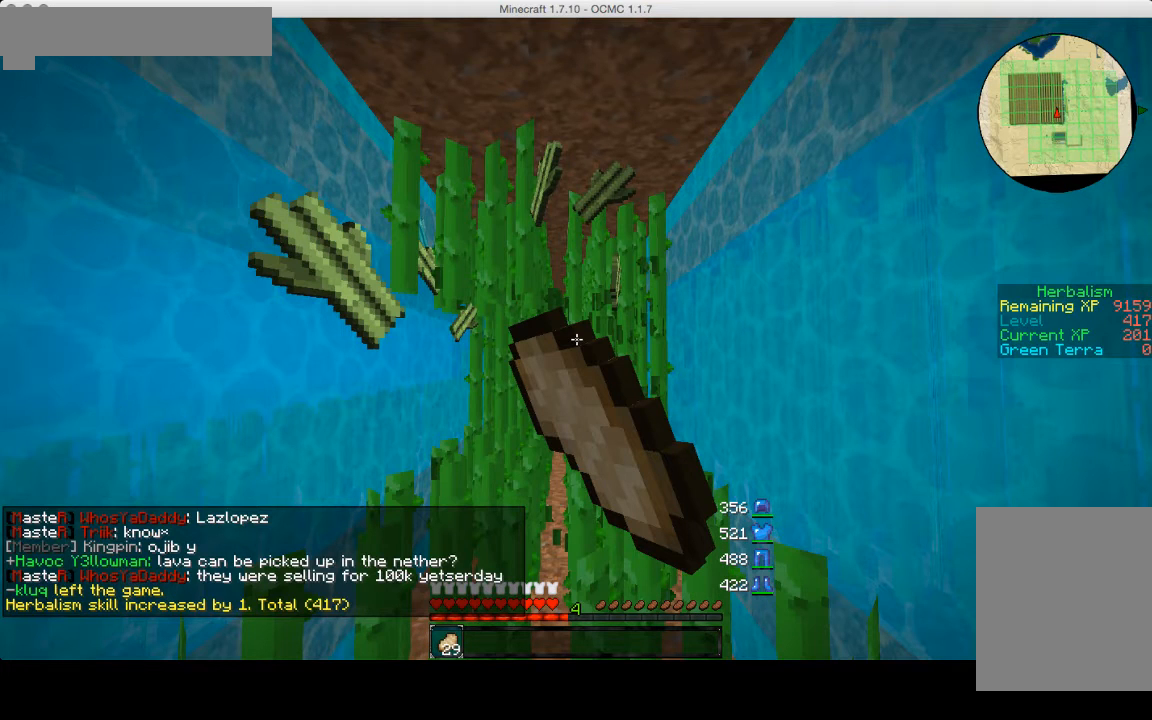
{"keys": ["a", "w"], "mouse": ["left"], "events": []}
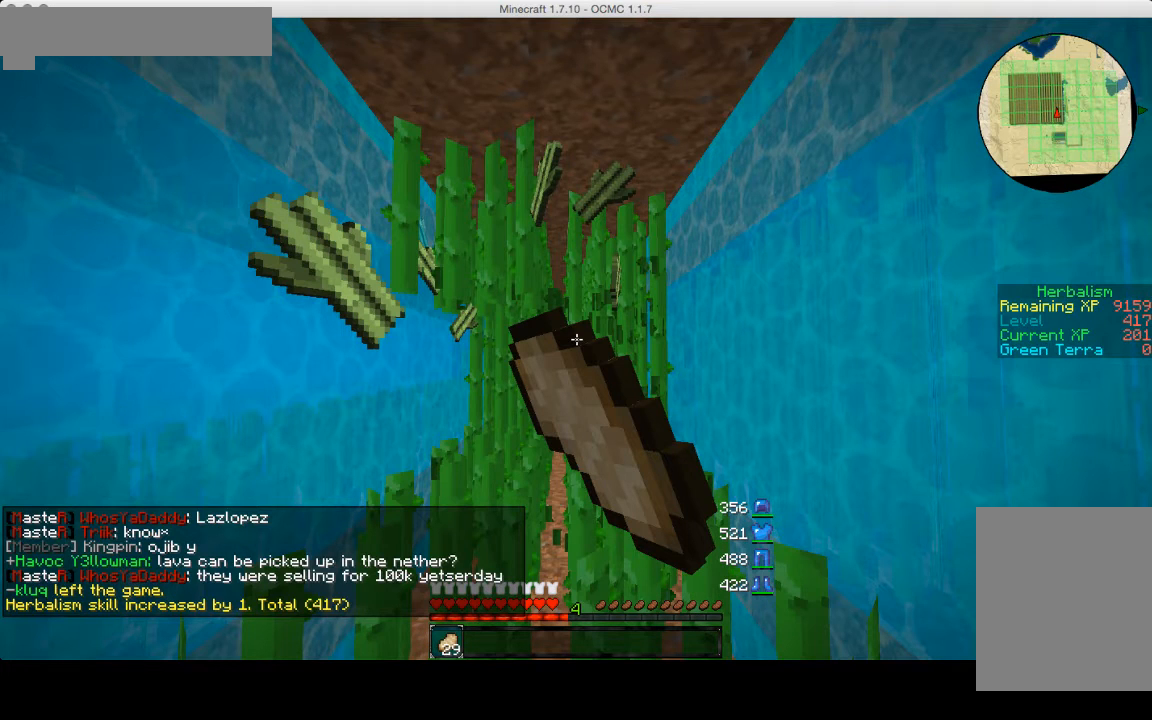
{"keys": ["a", "w"], "mouse": ["left"], "events": []}
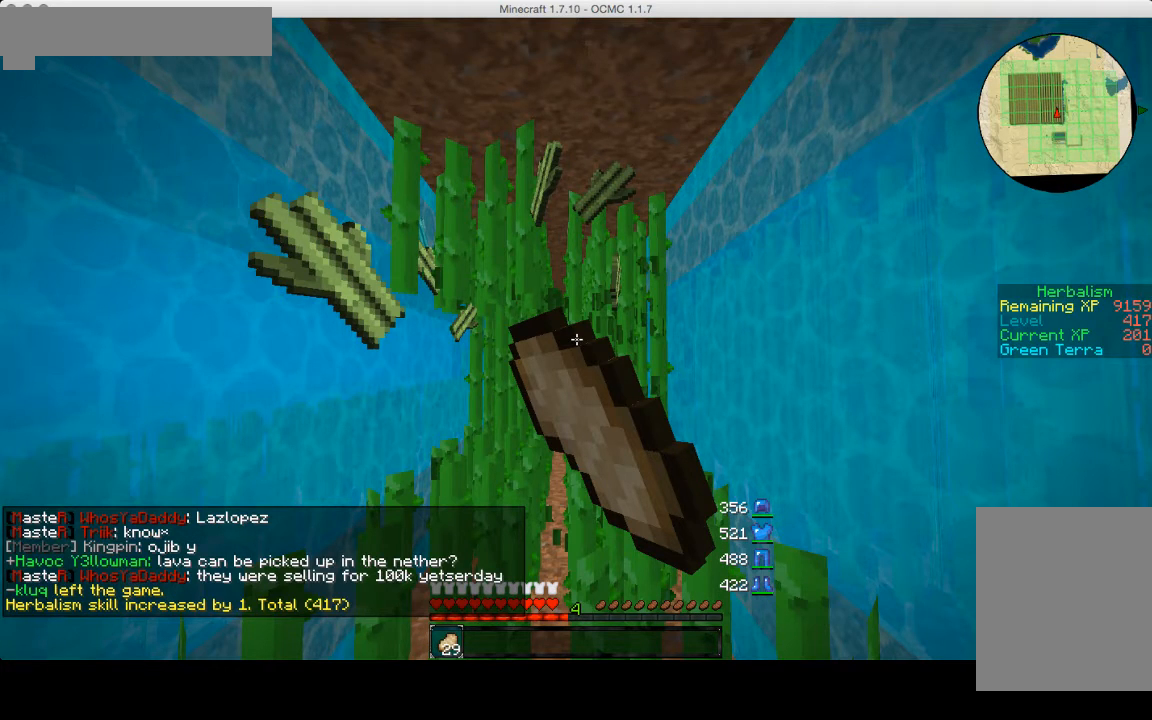
{"keys": ["a", "w"], "mouse": ["left"], "events": []}
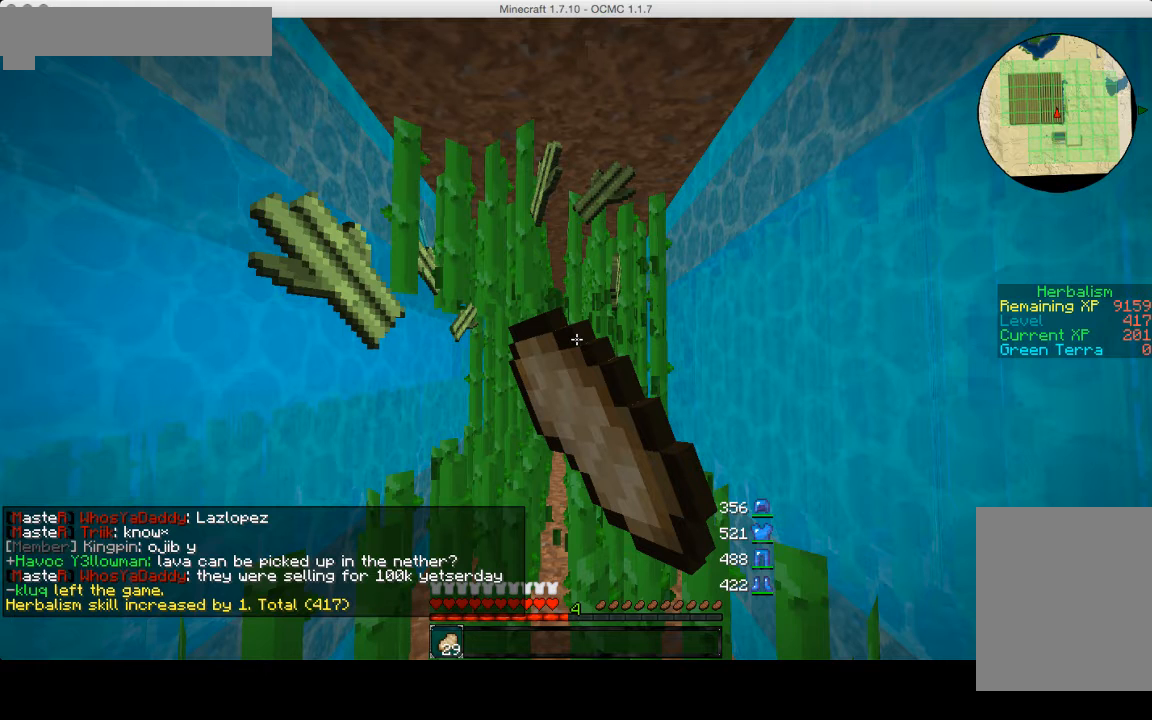
{"keys": ["a", "w"], "mouse": ["left"], "events": []}
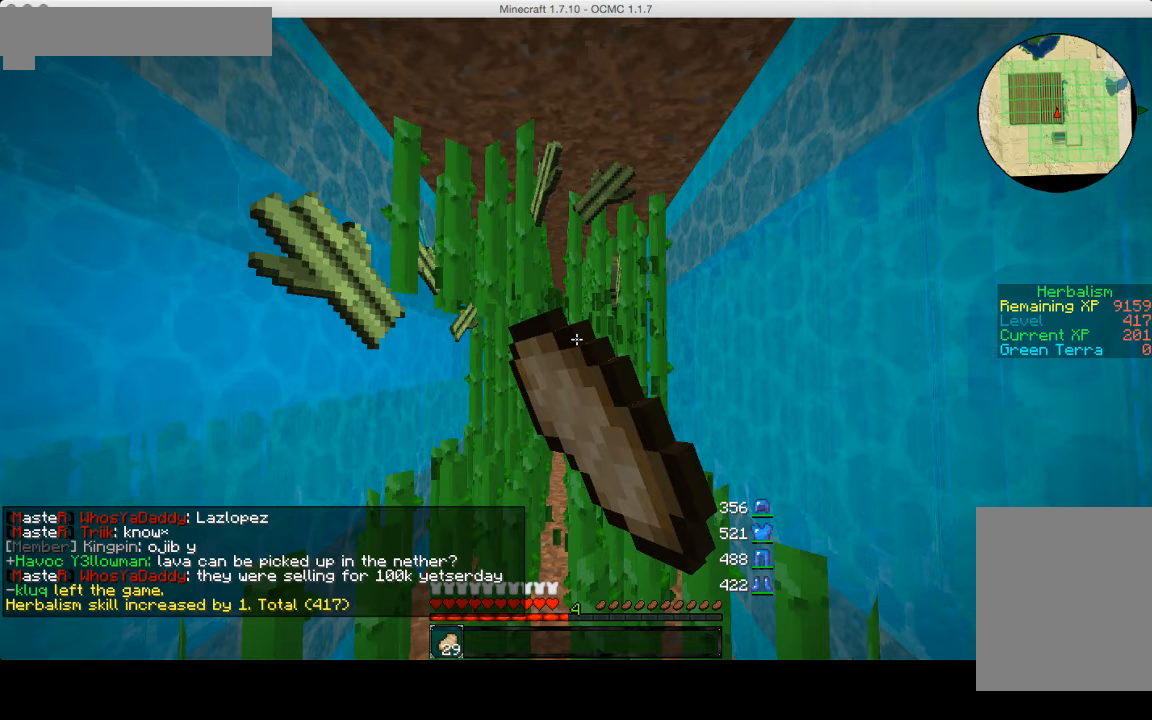
{"keys": ["a", "w"], "mouse": ["left"], "events": []}
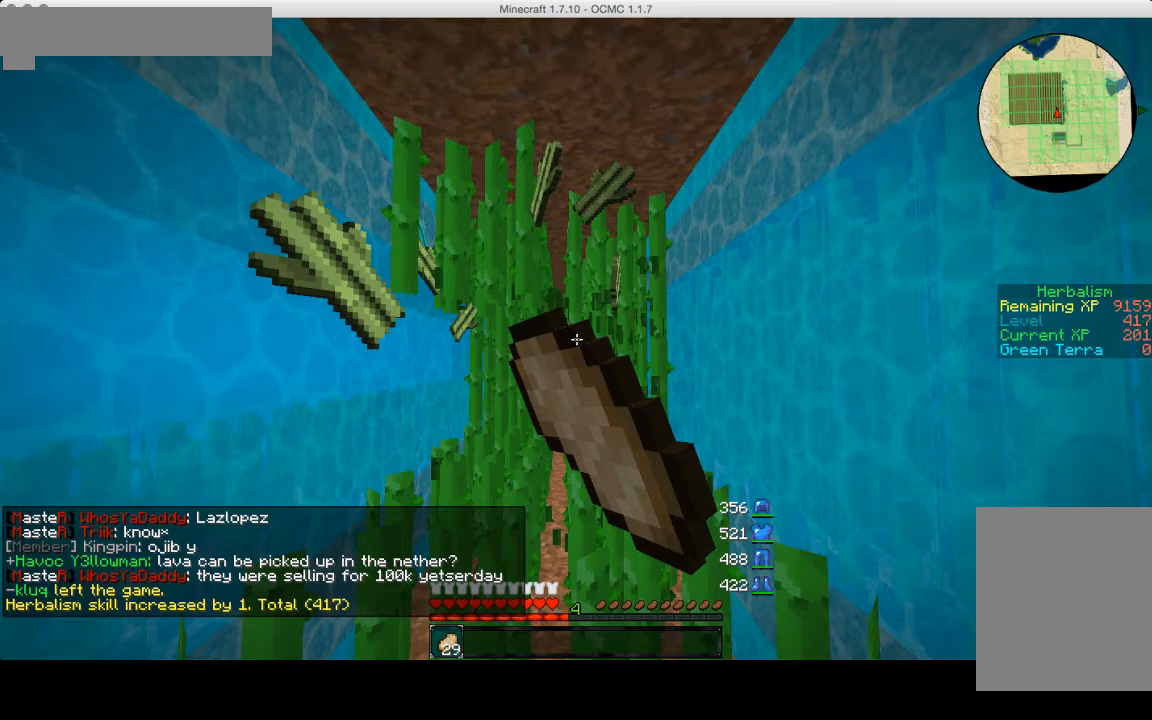
{"keys": ["d", "w"], "mouse": ["left"], "events": [[200, "a", "up"], [200, "d", "down"]]}
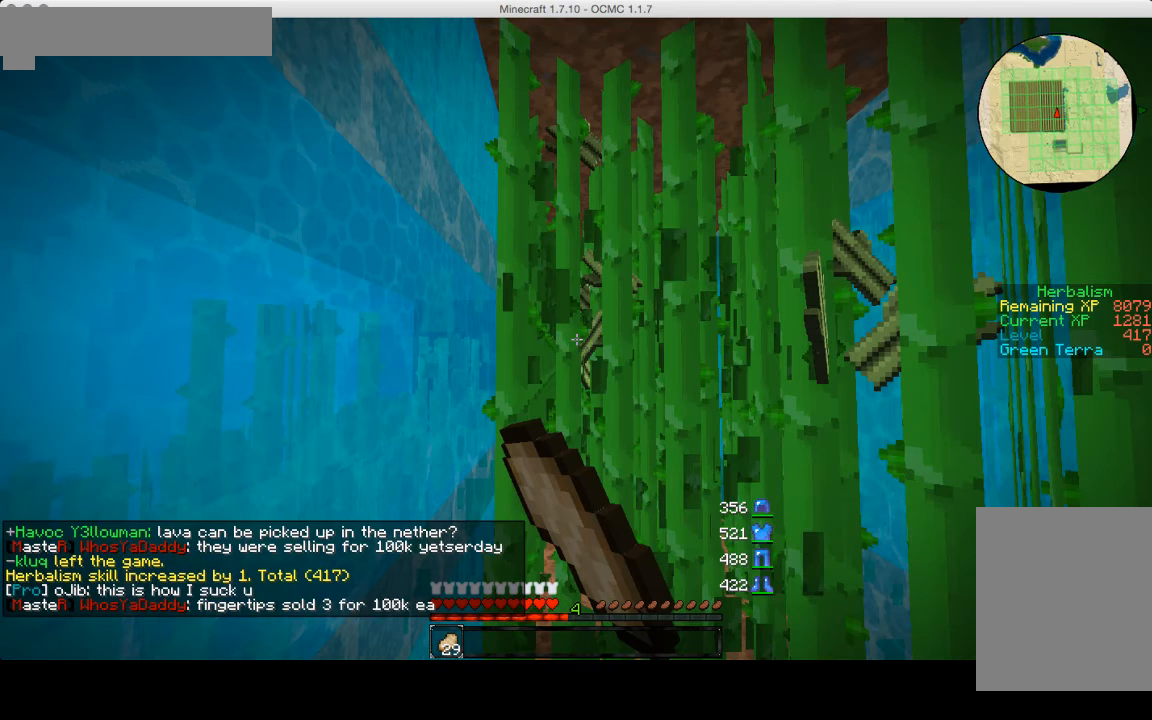
{"keys": ["d", "w"], "mouse": ["left"], "events": []}
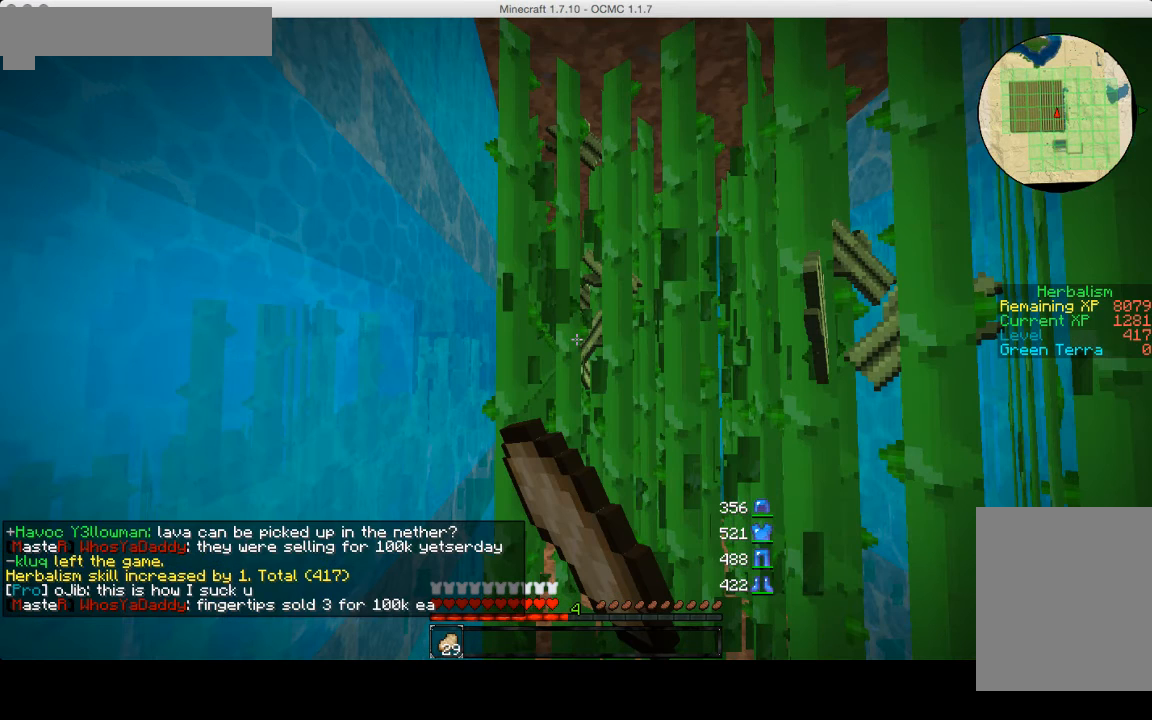
{"keys": ["d", "w"], "mouse": ["left"], "events": []}
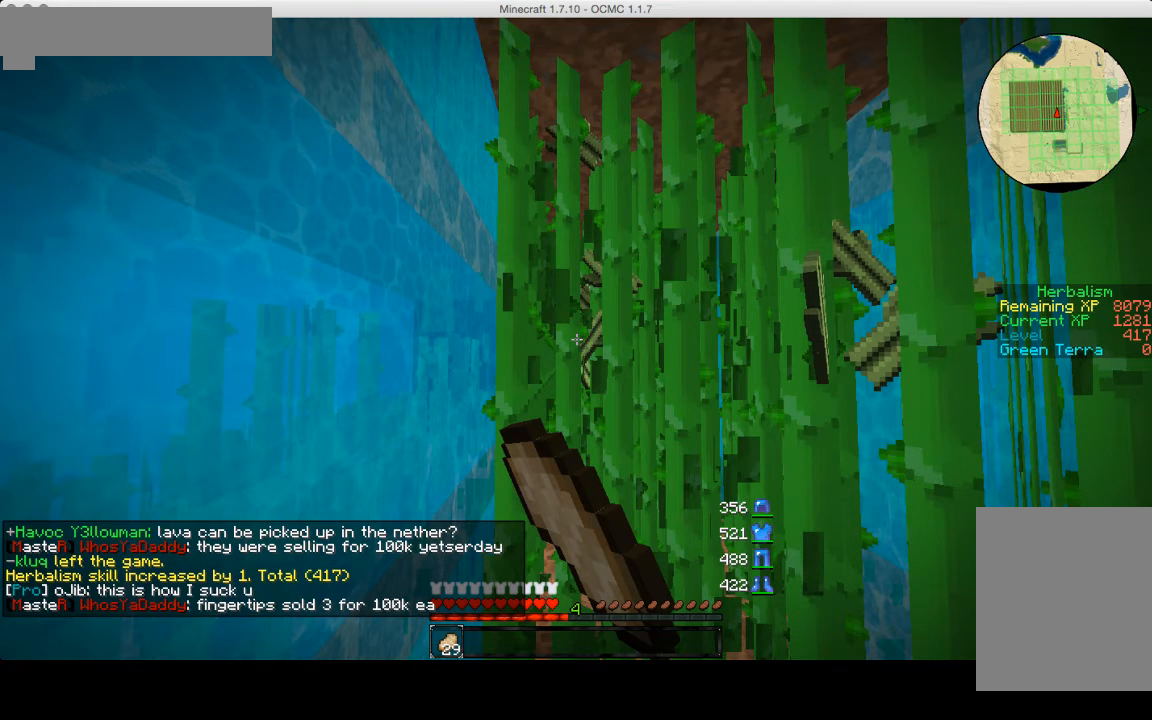
{"keys": ["d", "w"], "mouse": ["left"], "events": []}
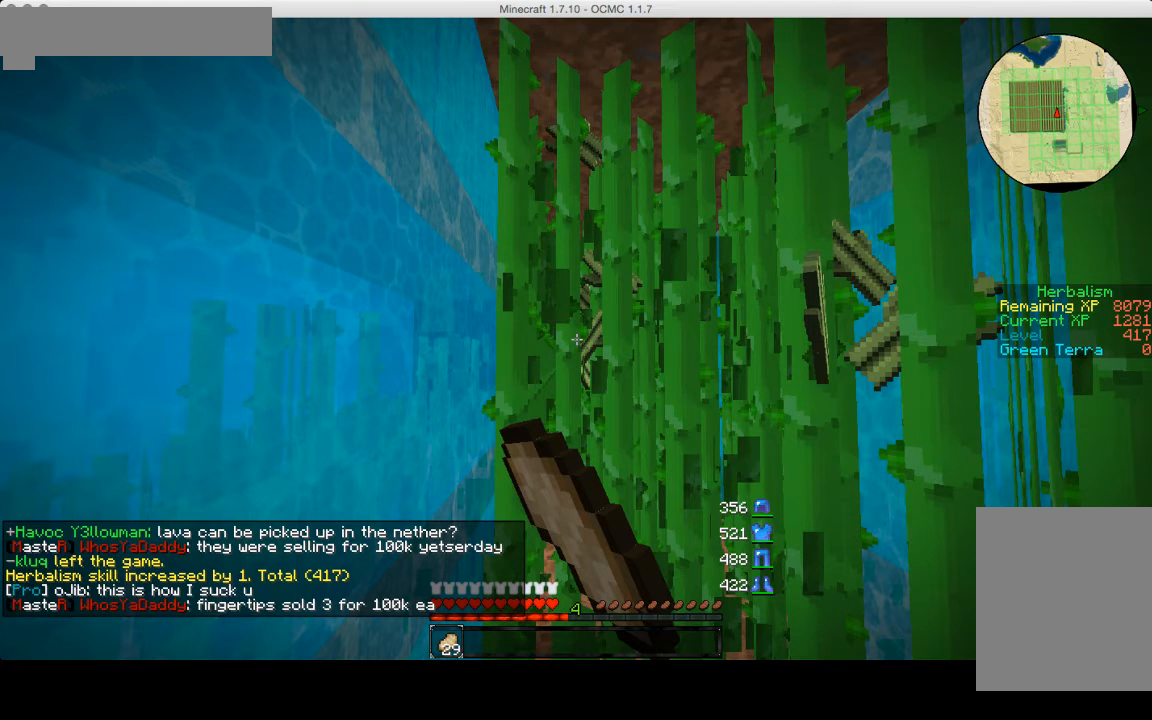
{"keys": ["d", "w"], "mouse": ["left"], "events": []}
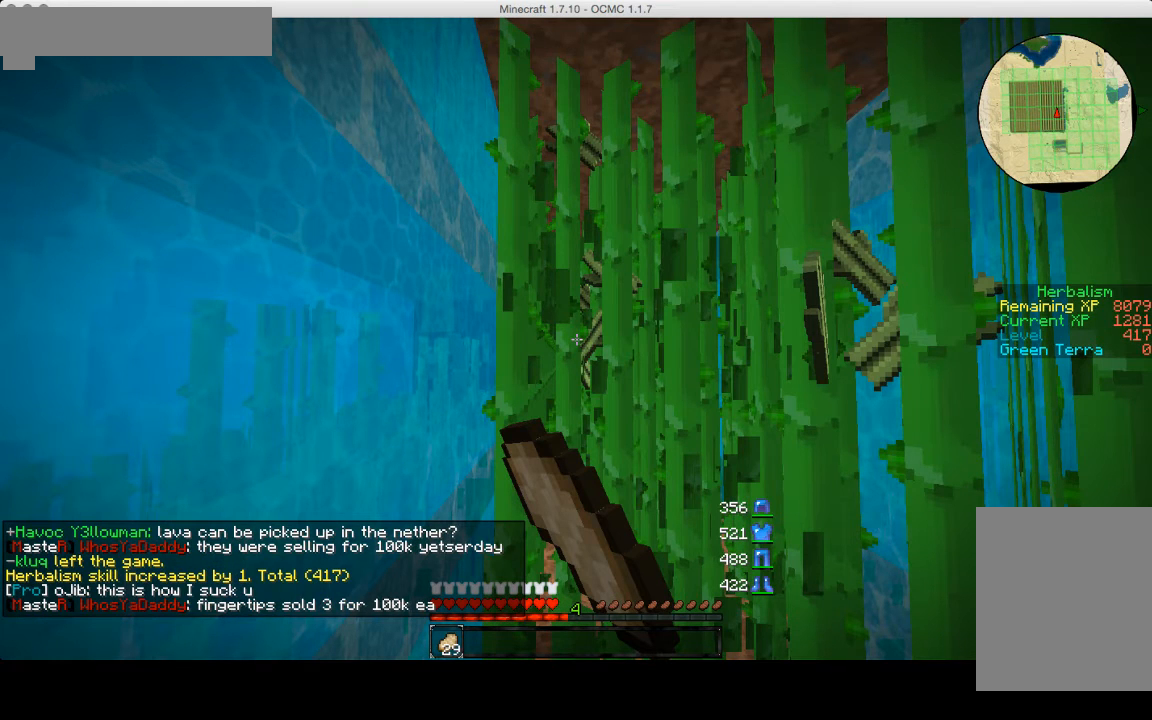
{"keys": ["d", "w"], "mouse": ["left"], "events": []}
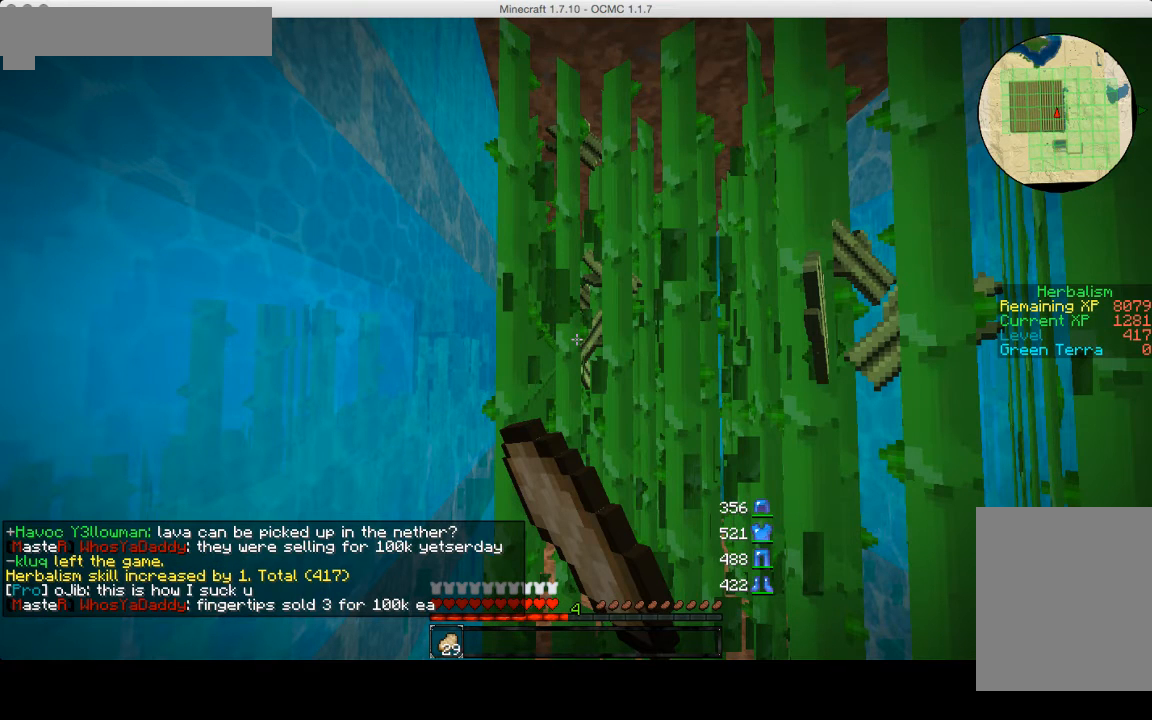
{"keys": ["d", "w"], "mouse": ["left"], "events": []}
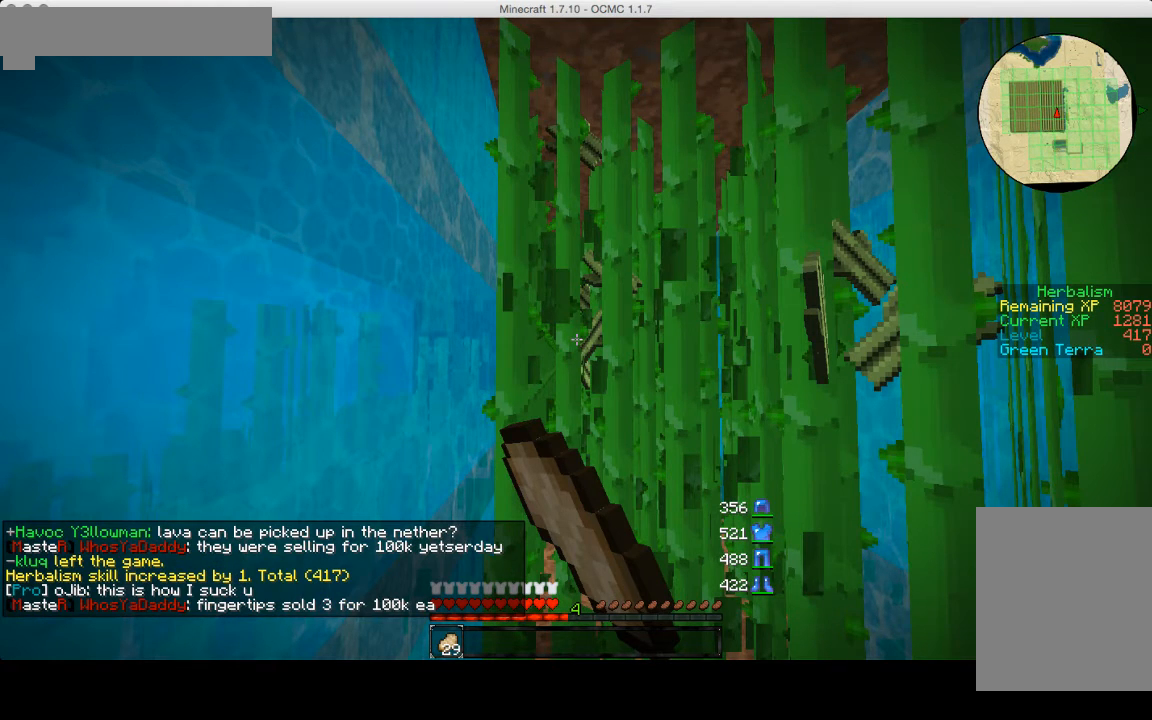
{"keys": ["d", "w"], "mouse": ["left"], "events": []}
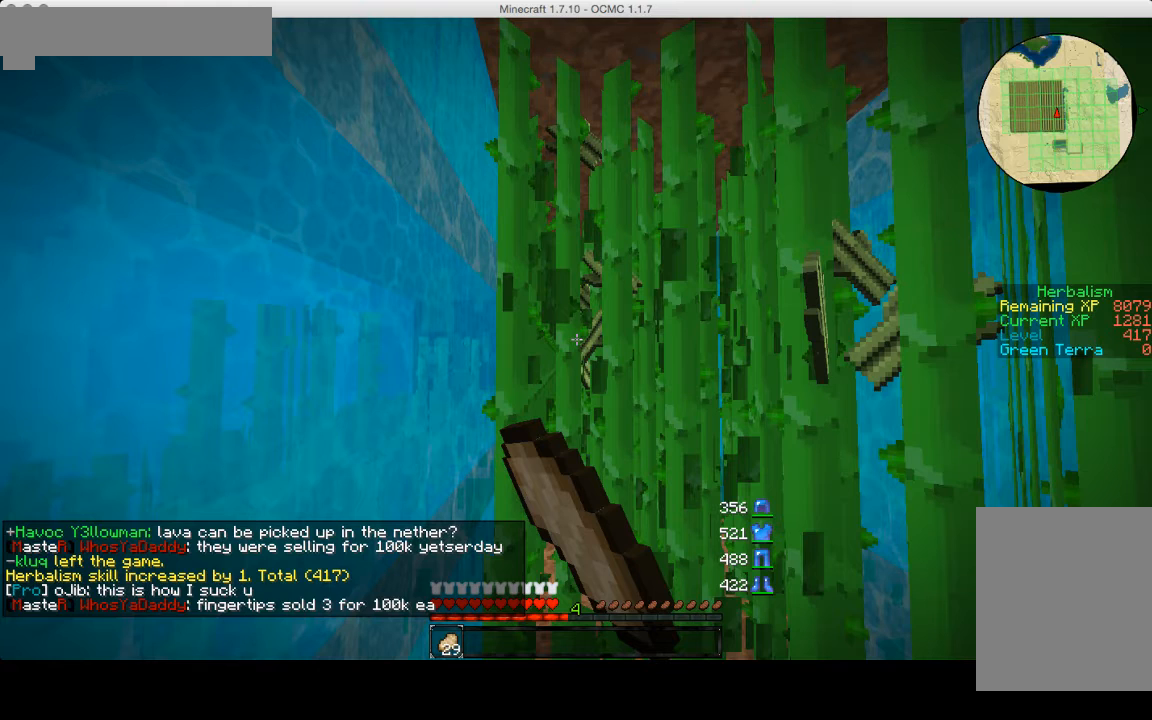
{"keys": ["a", "w"], "mouse": ["left"], "events": [[400, "a", "down"], [400, "d", "up"]]}